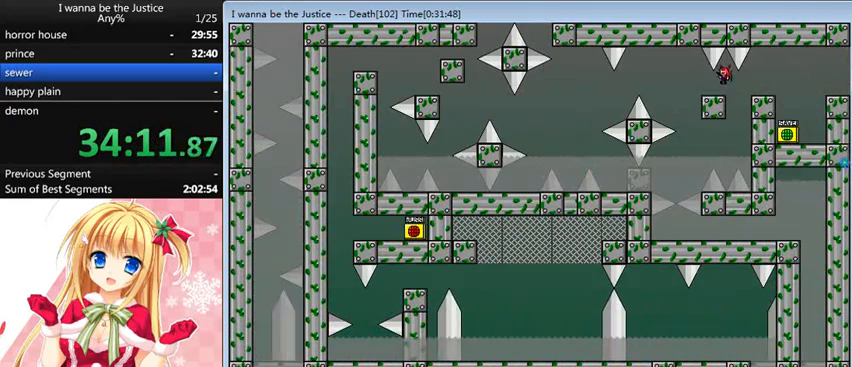
Gameplay with keyboard; each line is a JSON object with the keys held at the frame after it. "events" lists presses ("down") and releases ("up") of "0", "down", "left", "r", "right", "shift_l", "shift_r", "up" and "z" between this image and that frame as [ms after this image, input, new state], when the widget could be followed in between. No other keys are recorded. Mouse input is not recorded.
{"keys": ["left"], "events": [[80, "left", "down"]]}
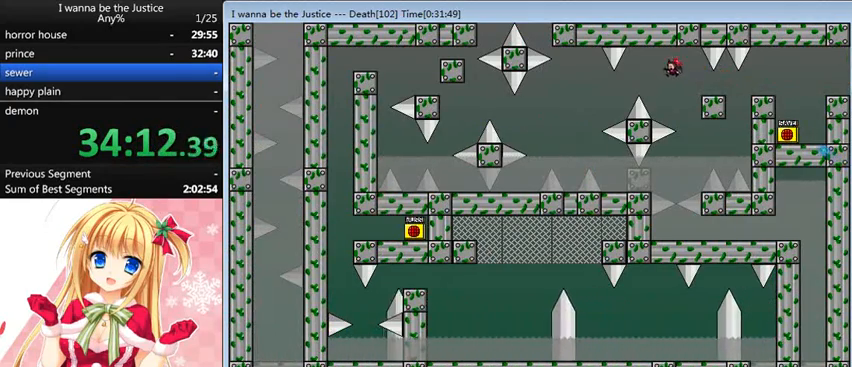
{"keys": ["left"], "events": [[160, "shift_l", "down"], [240, "shift_l", "up"]]}
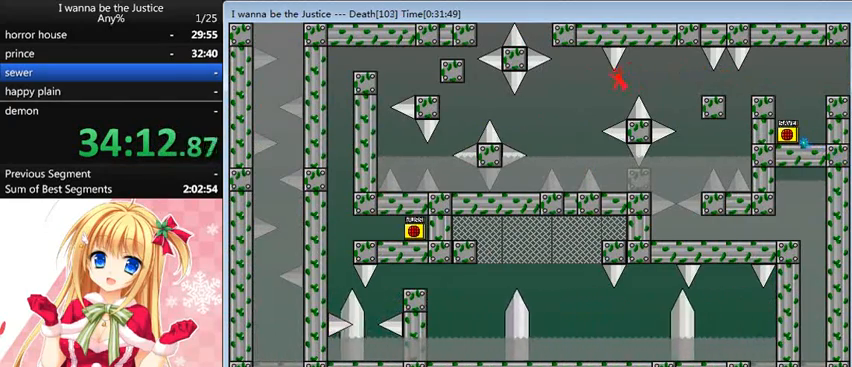
{"keys": [], "events": [[320, "left", "up"], [400, "r", "down"], [440, "r", "up"]]}
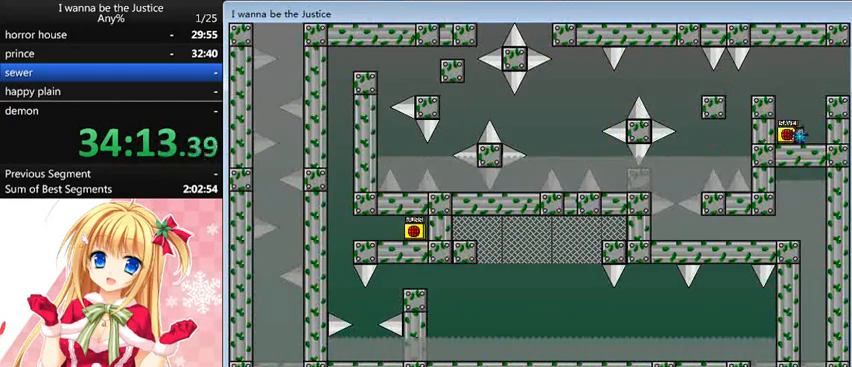
{"keys": ["left", "shift_l"], "events": [[80, "shift_l", "down"], [200, "left", "down"]]}
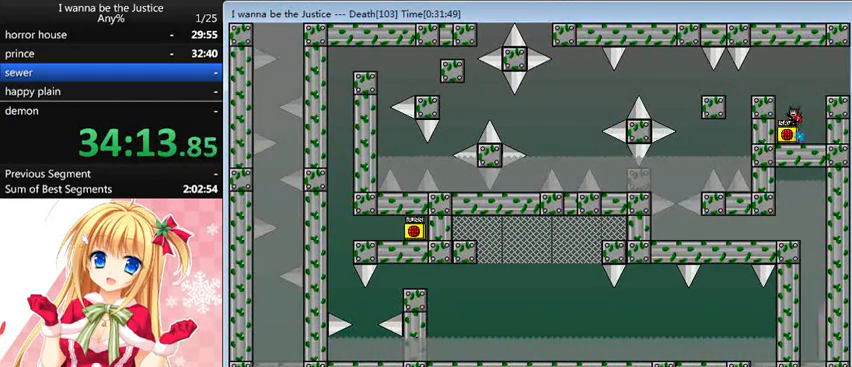
{"keys": ["left"], "events": [[240, "shift_l", "up"], [320, "left", "up"], [440, "left", "down"]]}
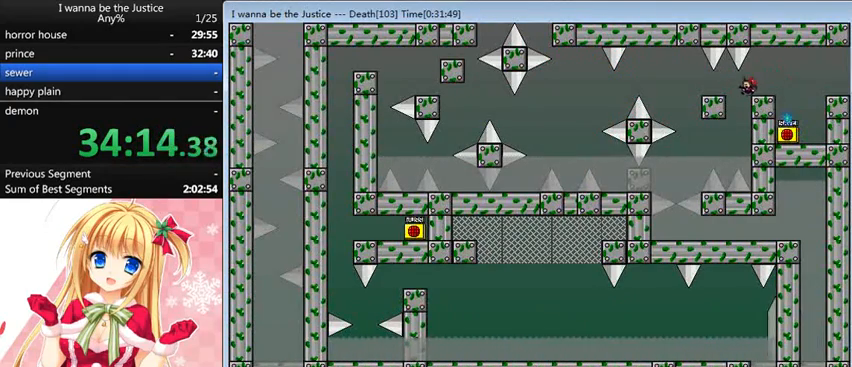
{"keys": ["left"], "events": [[200, "shift_l", "down"], [240, "left", "up"], [240, "shift_l", "up"], [440, "left", "down"]]}
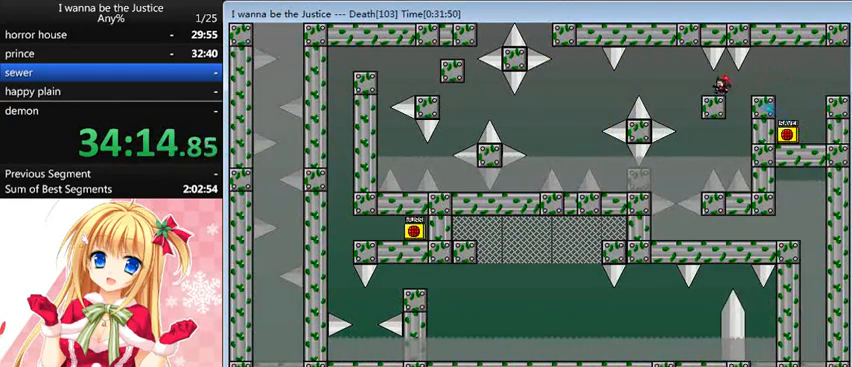
{"keys": ["left", "shift_l"], "events": [[400, "shift_l", "down"]]}
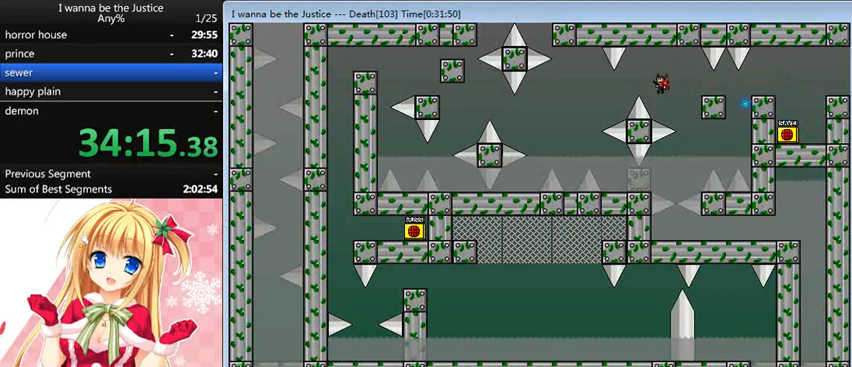
{"keys": ["left"], "events": [[120, "shift_l", "up"]]}
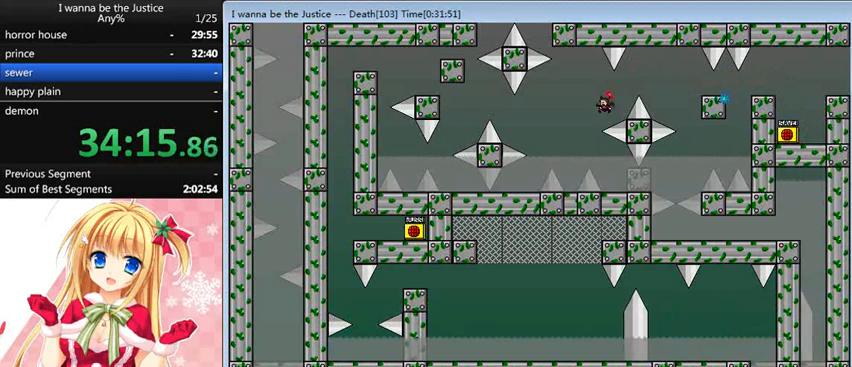
{"keys": ["left"], "events": [[200, "shift_l", "down"], [280, "left", "up"], [280, "shift_l", "up"], [440, "left", "down"]]}
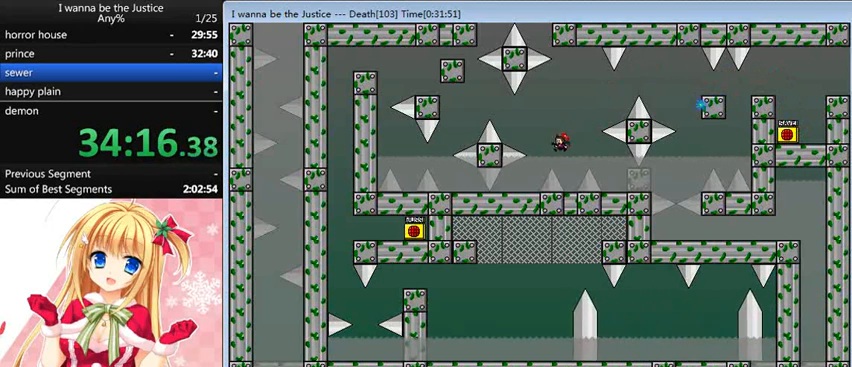
{"keys": [], "events": [[280, "left", "up"]]}
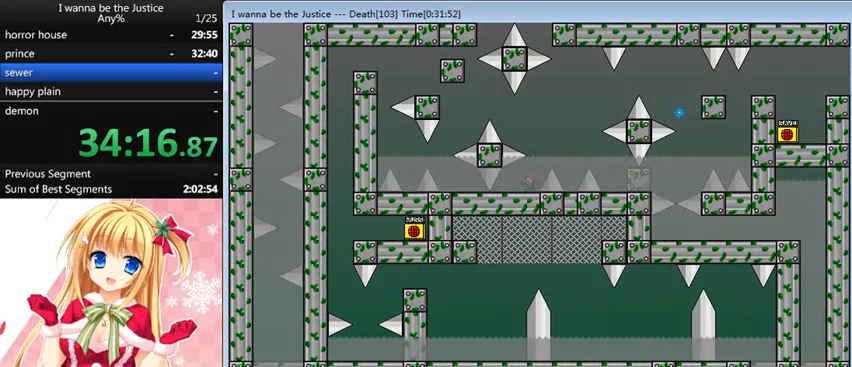
{"keys": ["left", "shift_l"], "events": [[40, "right", "down"], [40, "shift_l", "down"], [200, "right", "up"], [240, "left", "down"], [360, "shift_l", "up"], [520, "shift_l", "down"]]}
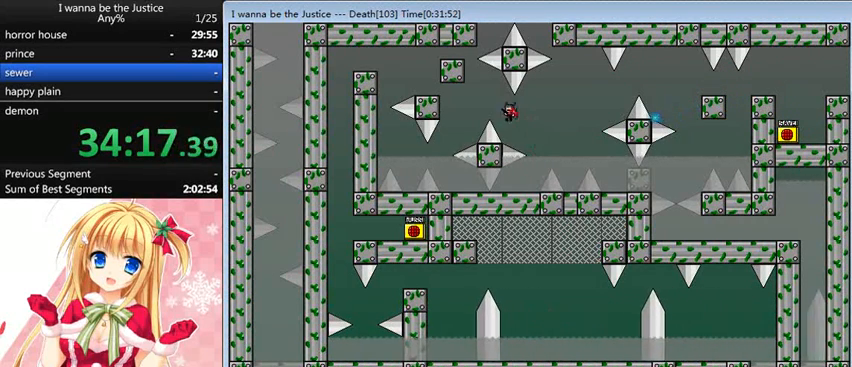
{"keys": ["left"], "events": [[120, "shift_l", "up"]]}
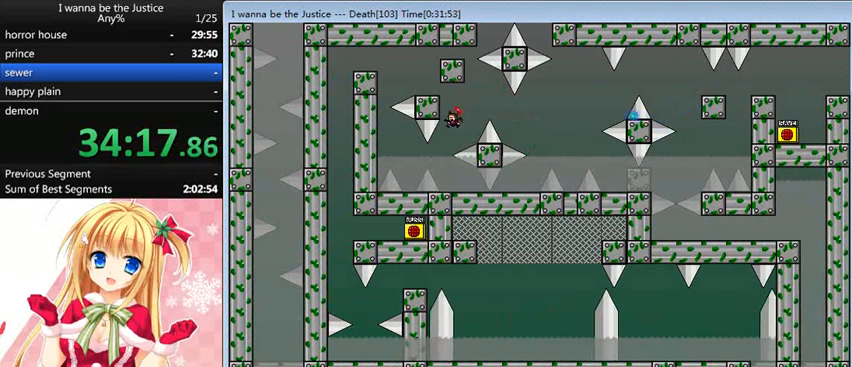
{"keys": ["right"], "events": [[40, "left", "up"], [200, "left", "down"], [280, "left", "up"], [440, "right", "down"]]}
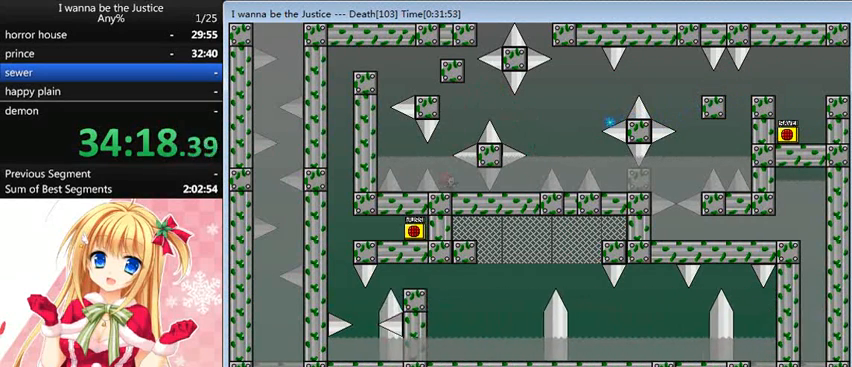
{"keys": ["left"], "events": [[40, "right", "up"], [320, "left", "down"], [360, "shift_l", "down"], [400, "shift_l", "up"]]}
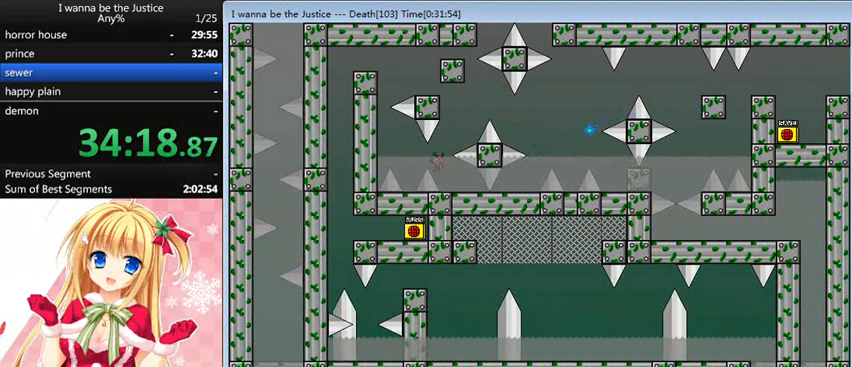
{"keys": ["r"], "events": [[240, "left", "up"], [280, "shift_l", "down"], [320, "shift_l", "up"], [520, "r", "down"]]}
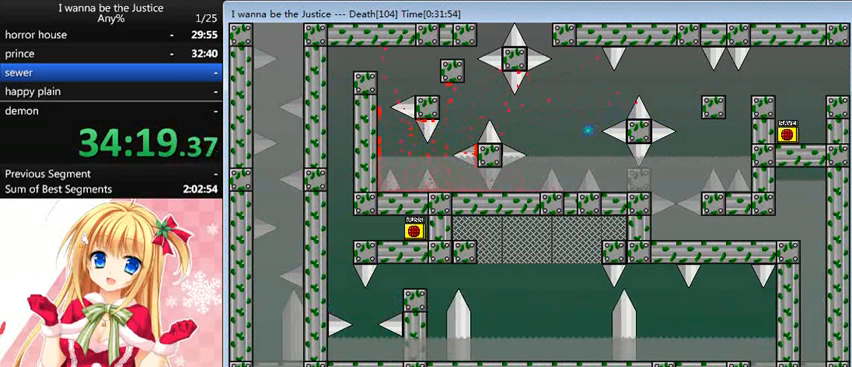
{"keys": ["left", "shift_l"], "events": [[40, "r", "up"], [240, "left", "down"], [240, "shift_l", "down"]]}
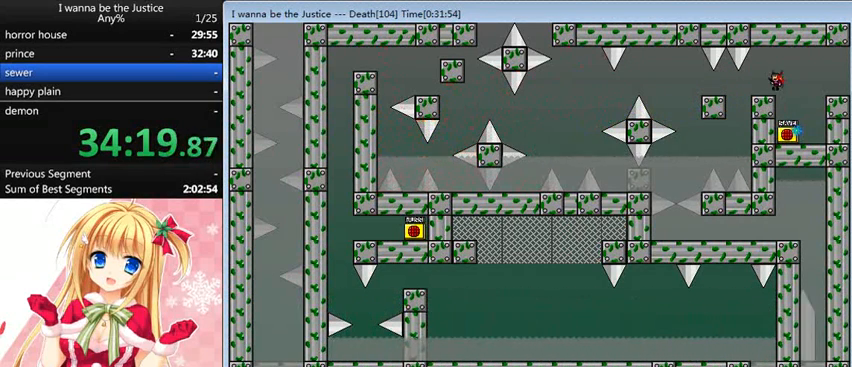
{"keys": ["left"], "events": [[40, "shift_l", "up"], [120, "left", "up"], [240, "left", "down"], [480, "shift_l", "down"], [520, "shift_l", "up"]]}
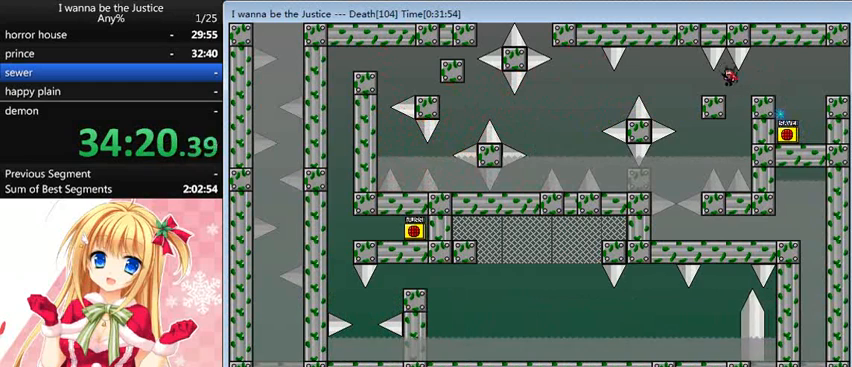
{"keys": ["left", "shift_l"], "events": [[40, "left", "up"], [280, "left", "down"], [440, "shift_l", "down"]]}
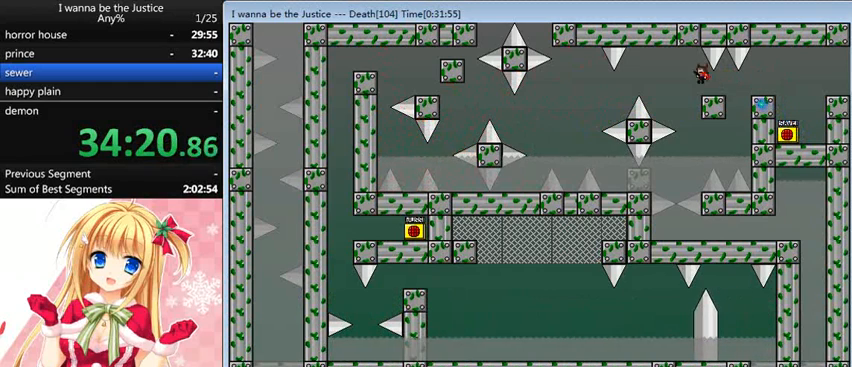
{"keys": [], "events": [[40, "shift_l", "up"], [200, "left", "up"], [320, "left", "down"], [440, "left", "up"]]}
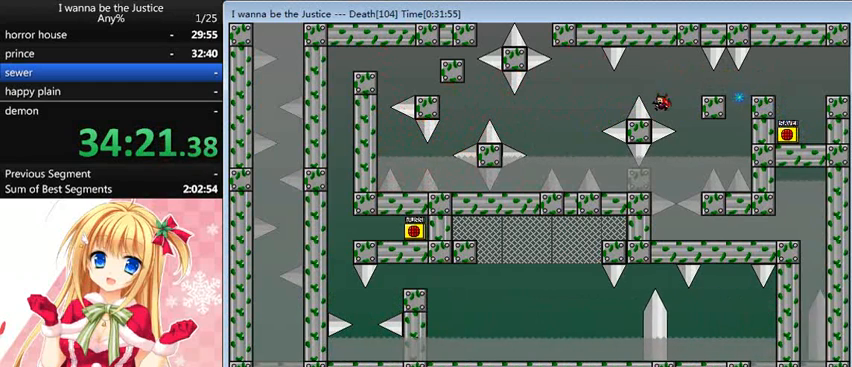
{"keys": ["left"], "events": [[40, "left", "down"], [40, "shift_l", "down"], [160, "shift_l", "up"]]}
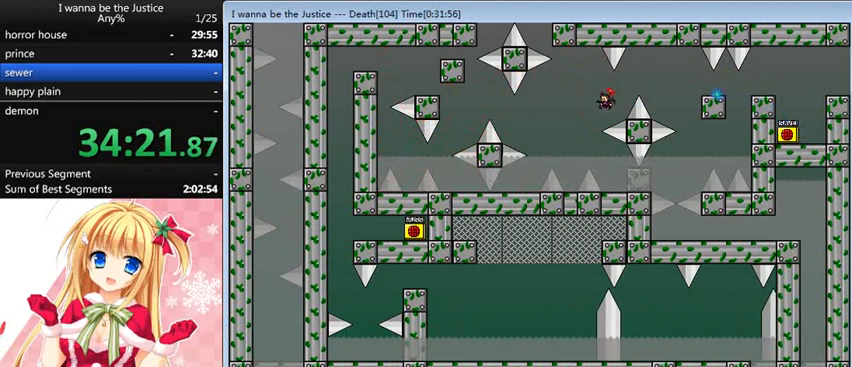
{"keys": ["left"], "events": [[280, "shift_l", "down"], [400, "left", "up"], [400, "shift_l", "up"], [520, "left", "down"]]}
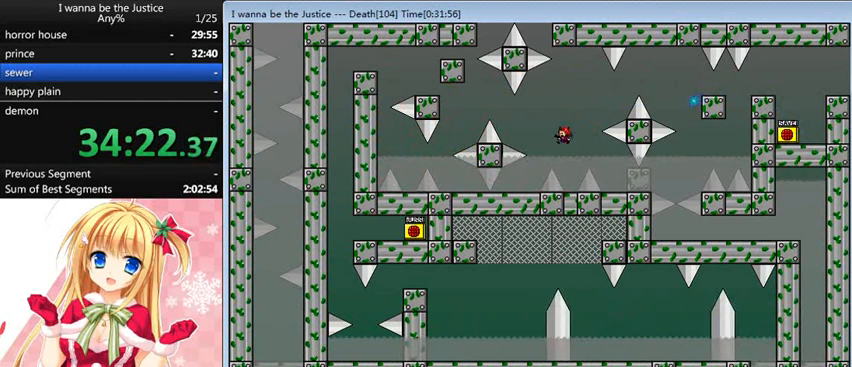
{"keys": [], "events": [[200, "left", "up"], [320, "left", "down"], [440, "left", "up"]]}
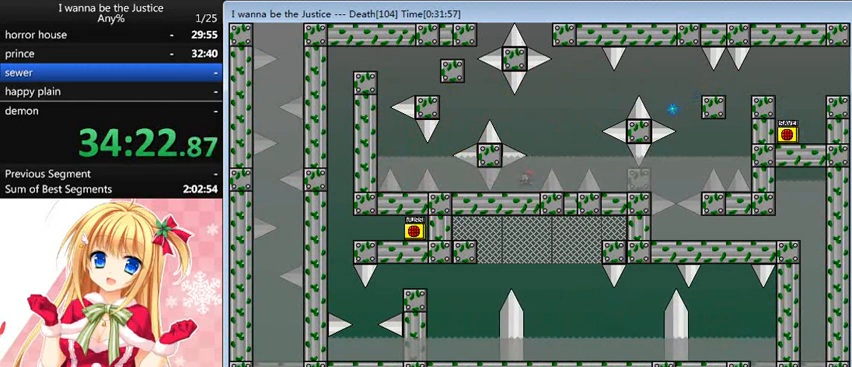
{"keys": ["left", "shift_l"], "events": [[160, "right", "down"], [160, "shift_l", "down"], [360, "left", "down"], [360, "right", "up"]]}
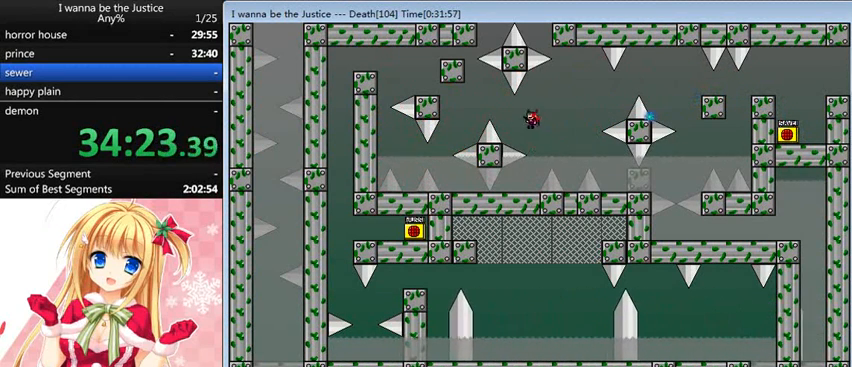
{"keys": ["left"], "events": [[40, "shift_l", "up"], [160, "shift_l", "down"], [400, "shift_l", "up"]]}
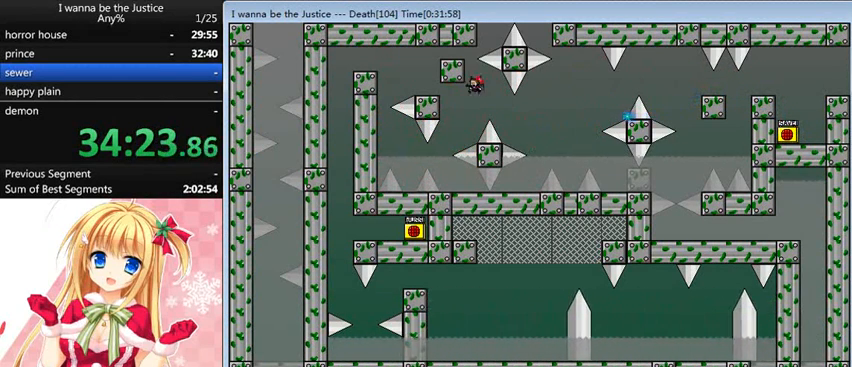
{"keys": [], "events": [[320, "left", "up"]]}
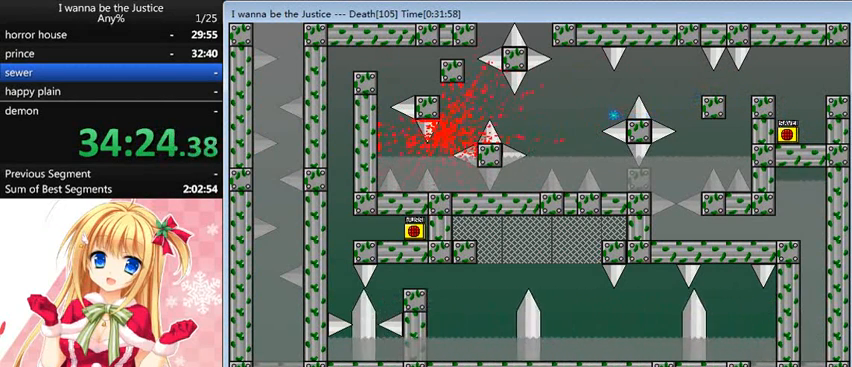
{"keys": ["shift_l"], "events": [[240, "r", "down"], [320, "r", "up"], [440, "shift_l", "down"]]}
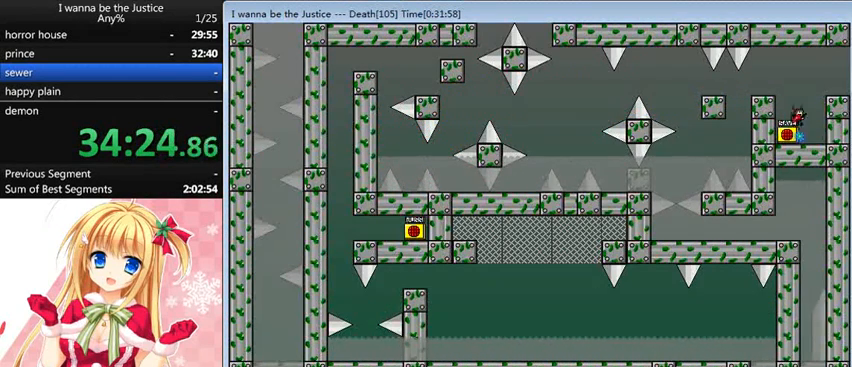
{"keys": ["left"], "events": [[40, "left", "down"], [240, "shift_l", "up"]]}
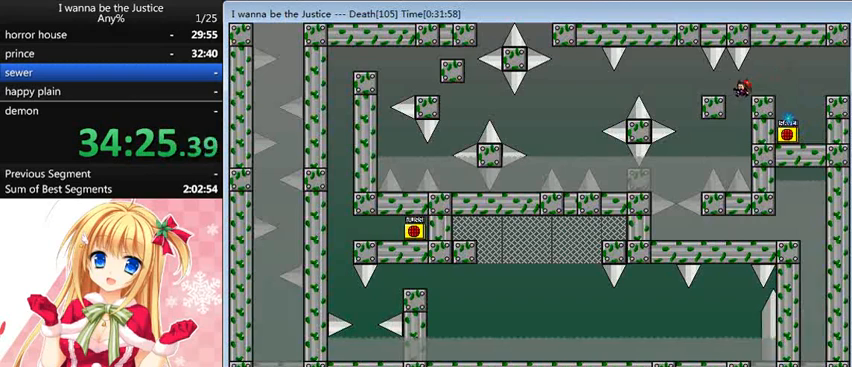
{"keys": ["left"], "events": [[80, "shift_l", "down"], [160, "shift_l", "up"], [200, "left", "up"], [360, "left", "down"]]}
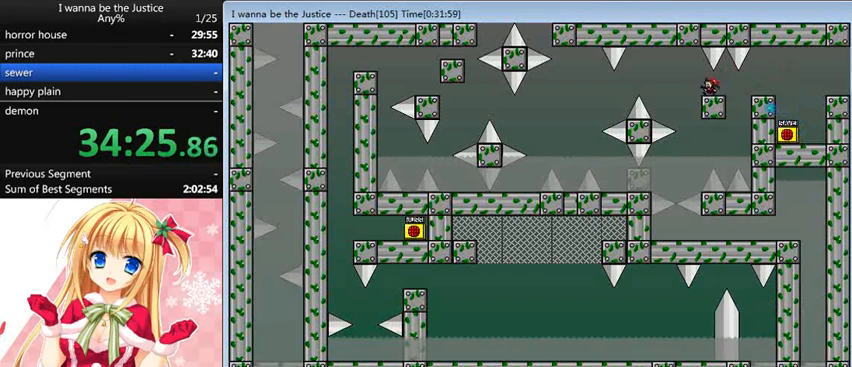
{"keys": ["left"], "events": [[80, "shift_l", "down"], [120, "shift_l", "up"], [160, "left", "up"], [320, "left", "down"]]}
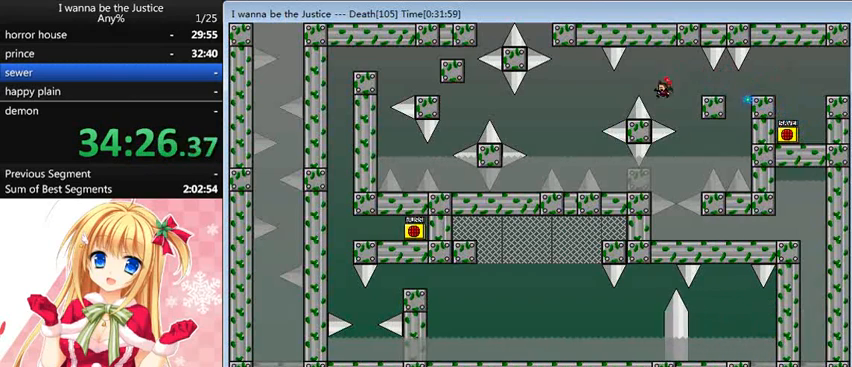
{"keys": ["left"], "events": [[80, "shift_l", "down"], [120, "shift_l", "up"]]}